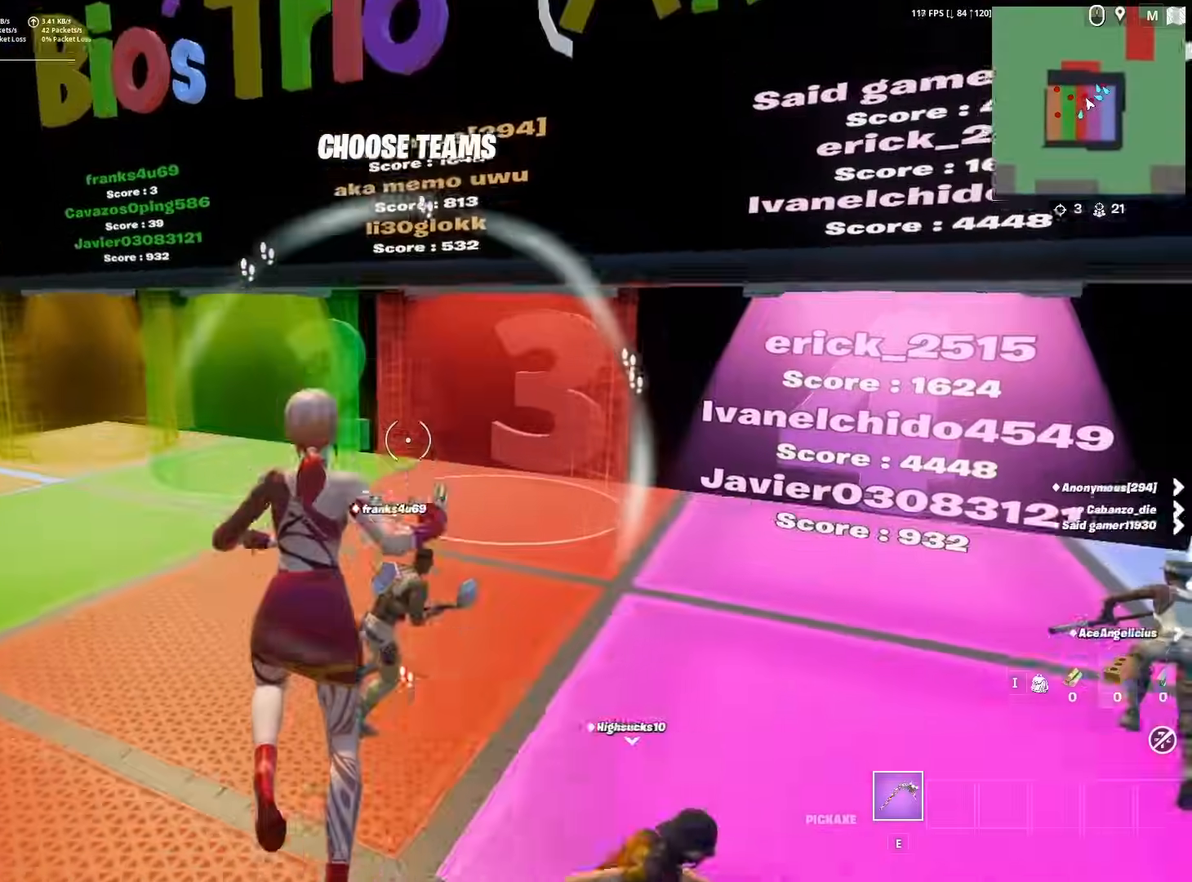
Gameplay with keyboard and mouse; each line is a JSON object with the keys and mouse buttons held at the frame after it. "events" lists presses ("down") and releases ("up") of "1", "2", "3", "4", "5", "a", "alt", "c", "caps_lock", "ctrl", "d", "e", "f", "g", "q", "r", "s", "shift", "space", "t", "tab", "v", "w", "x", "z", "mouse_left", "mouse_wheel" and "mouse_right" between this image and that frame as [ms after this image, input, new state], when the widget could be followed in between. "mouse_left", "mouse_wheel", "mouse_right" = the "left", "wheel", "right" buttons of the "mouse" list. No other keys are recorded. "wheel" means that the mouse wheel is clicked or scrolled. "mouse_move" is the direction in which the mouse moves at that frame (one of eight, or "still"), when it could be read.
{"keys": ["d", "w"], "mouse": [], "mouse_move": "still"}
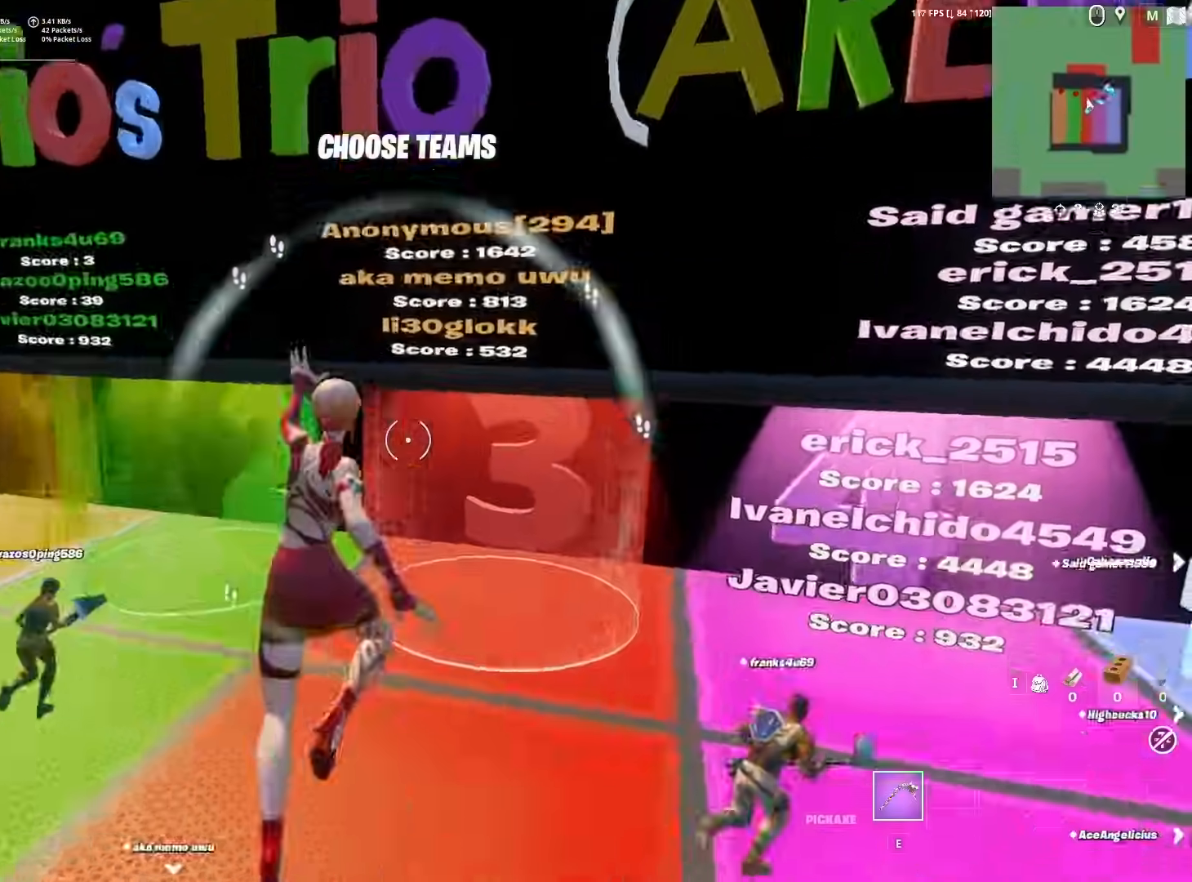
{"keys": ["w"], "mouse": [], "mouse_move": "still", "events": [[450, "d", "up"]]}
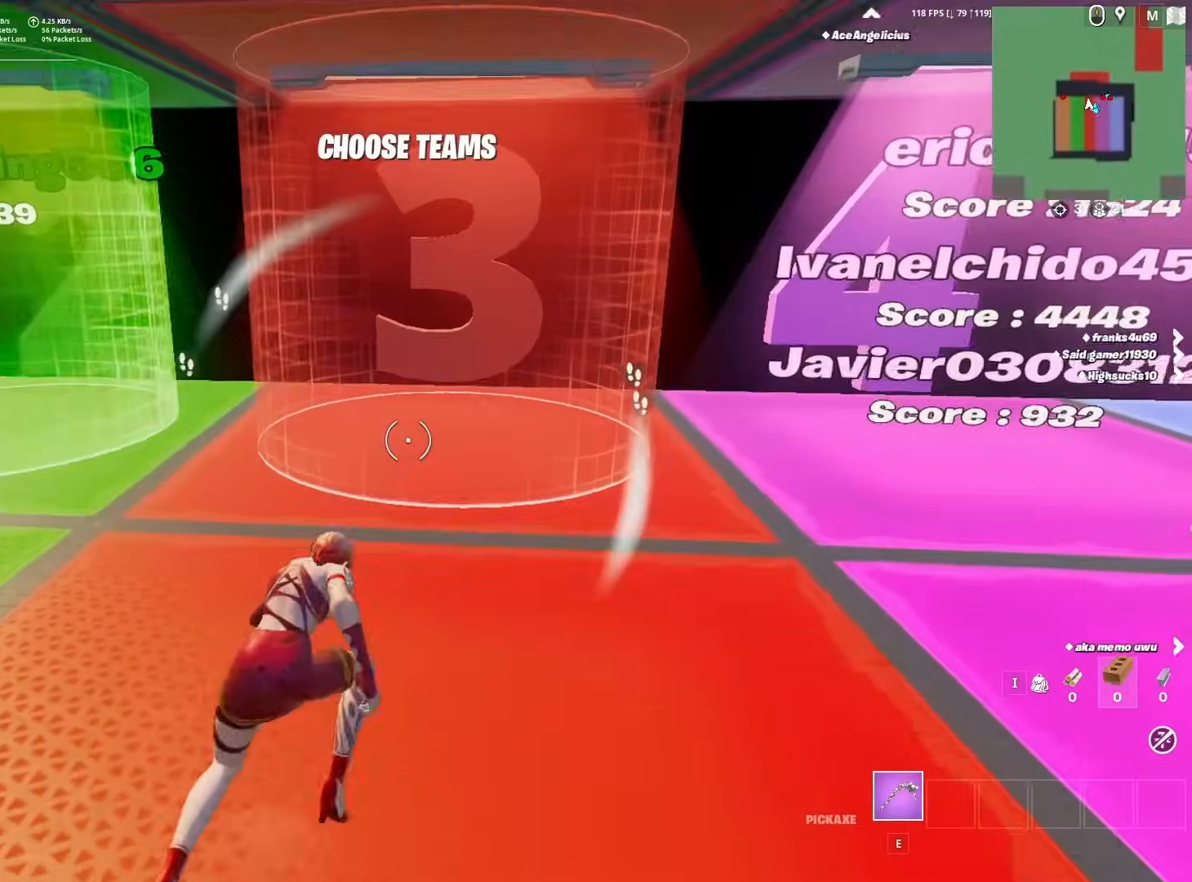
{"keys": ["w"], "mouse": [], "mouse_move": "down", "events": []}
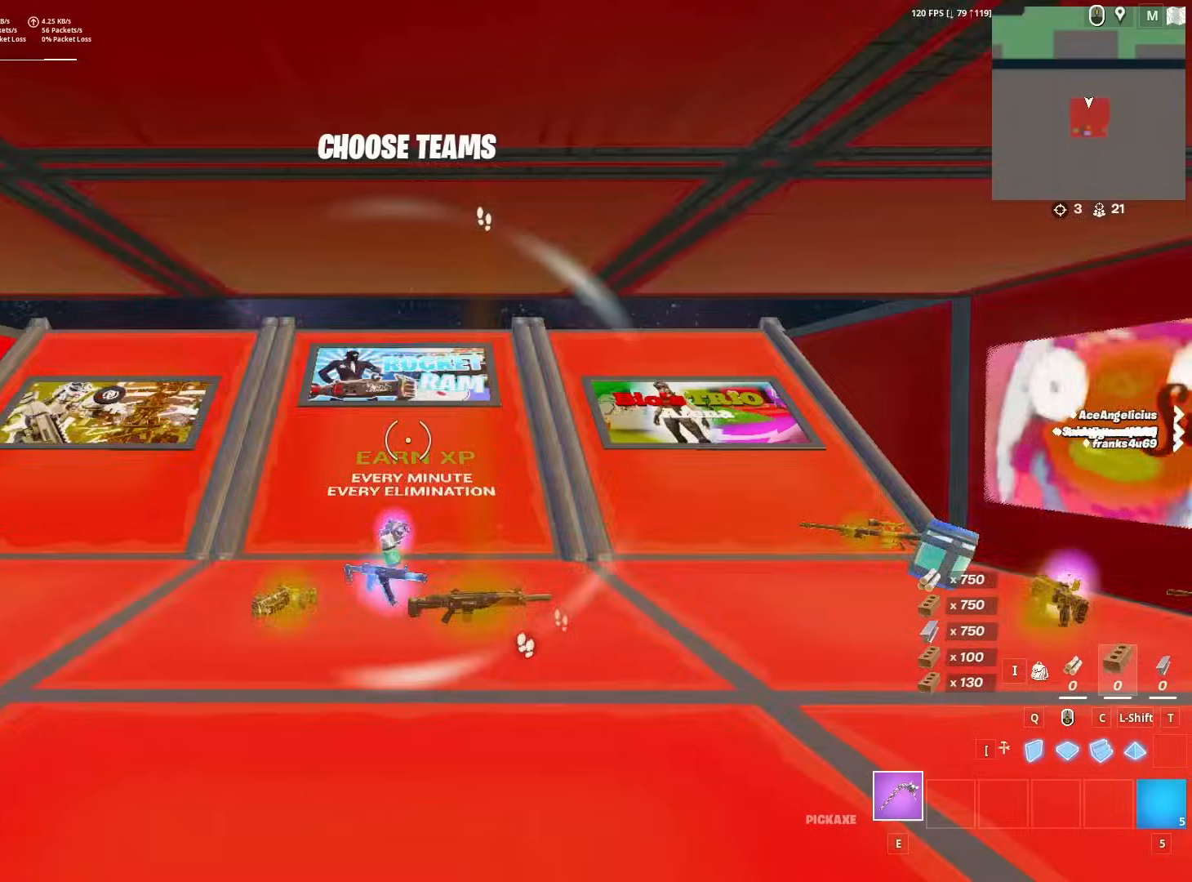
{"keys": [], "mouse": [], "mouse_move": "still", "events": [[117, "w", "up"]]}
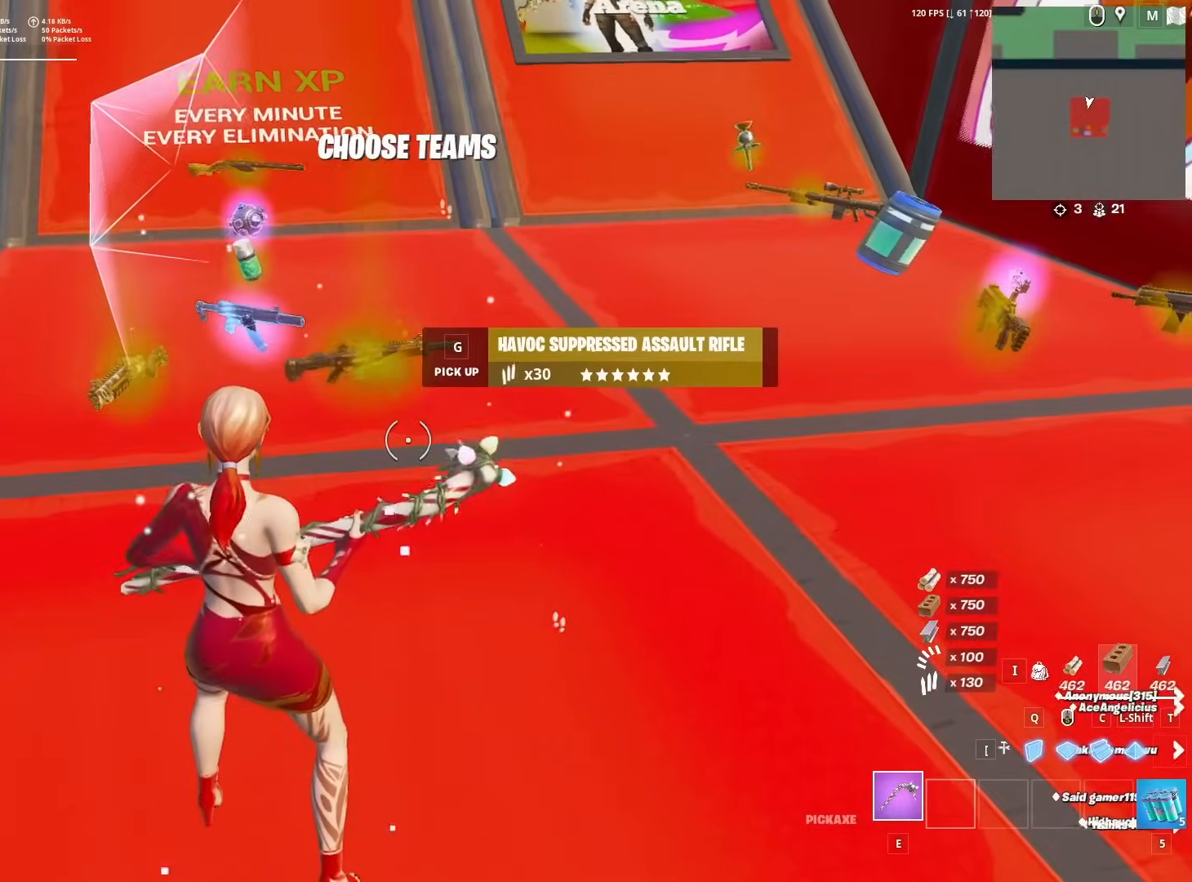
{"keys": ["g", "w"], "mouse": [], "mouse_move": "up-left", "events": [[317, "w", "down"], [417, "g", "down"]]}
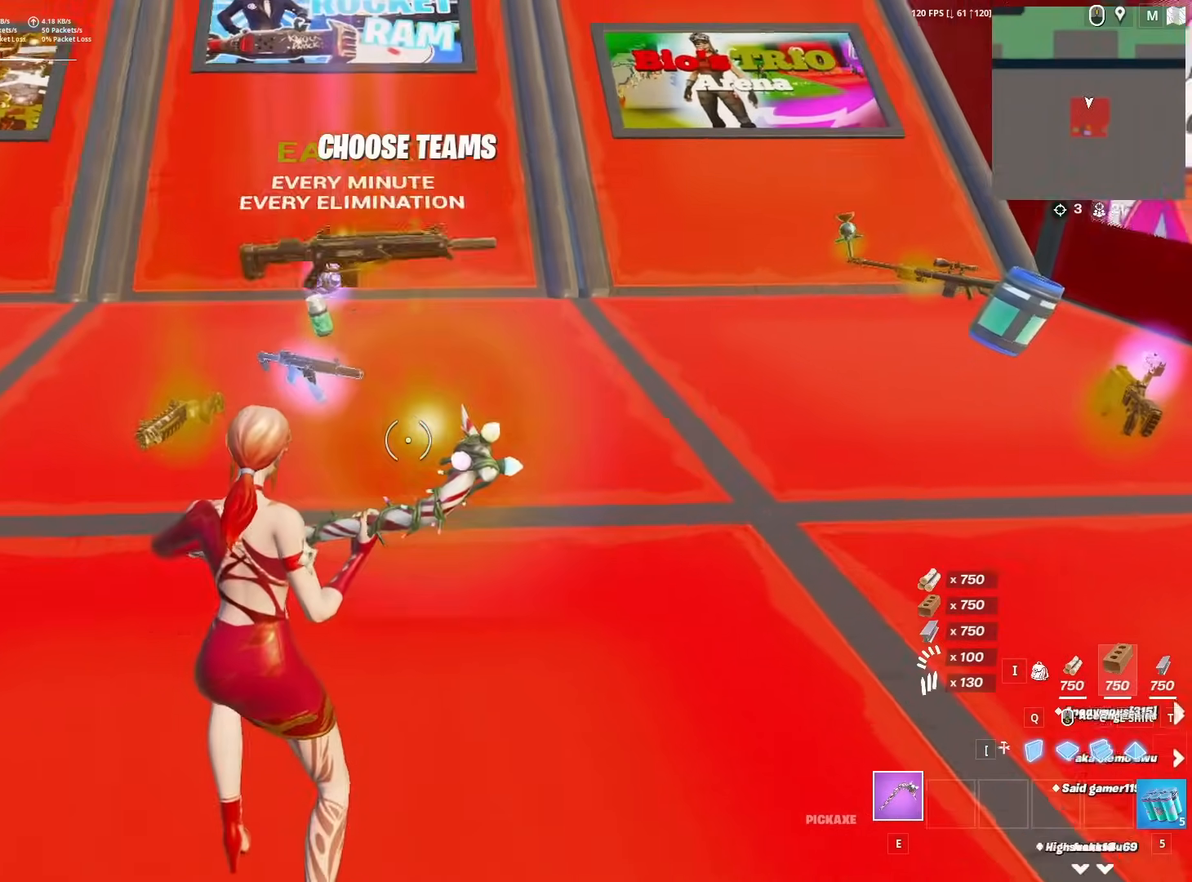
{"keys": ["w"], "mouse": [], "mouse_move": "still", "events": [[17, "g", "up"], [283, "g", "down"], [333, "g", "up"]]}
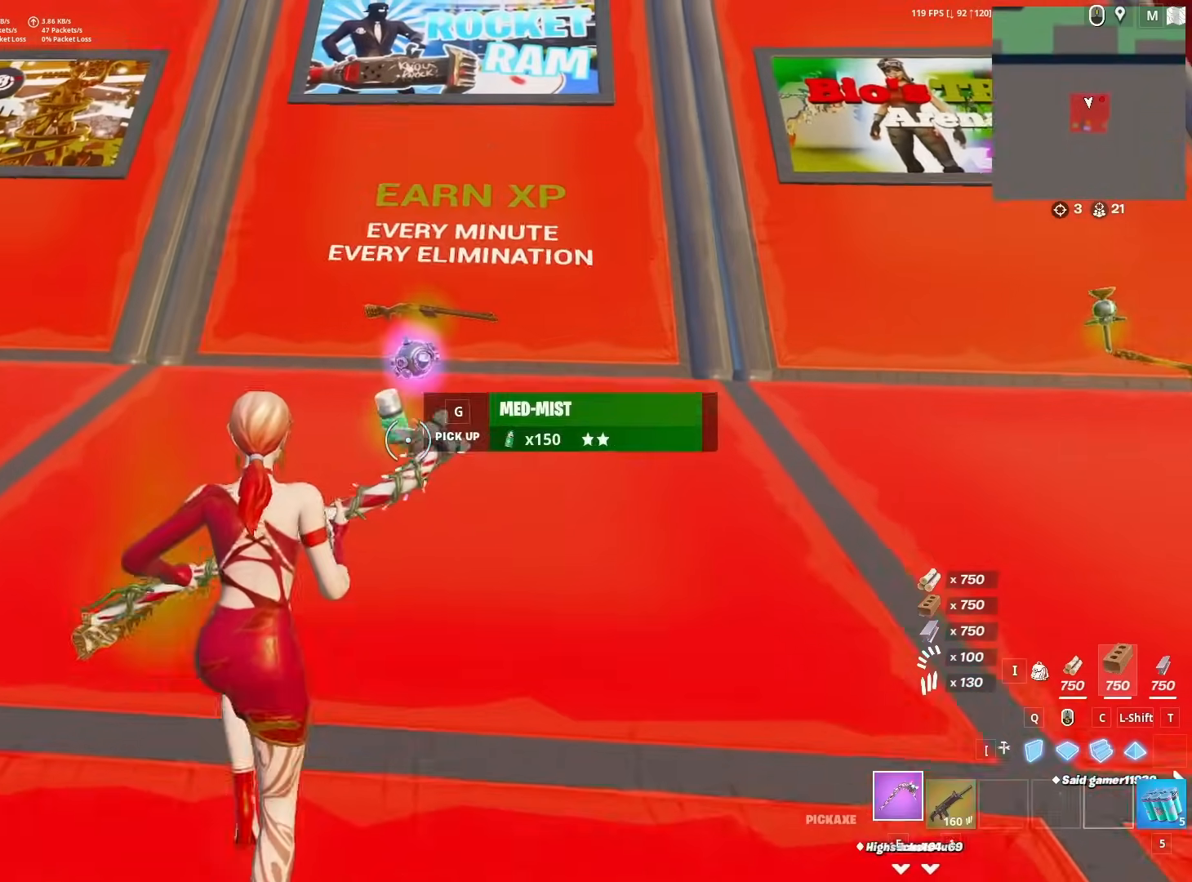
{"keys": ["a", "w"], "mouse": [], "mouse_move": "up-left", "events": [[67, "g", "down"], [117, "g", "up"], [250, "g", "down"], [350, "a", "down"], [350, "g", "up"]]}
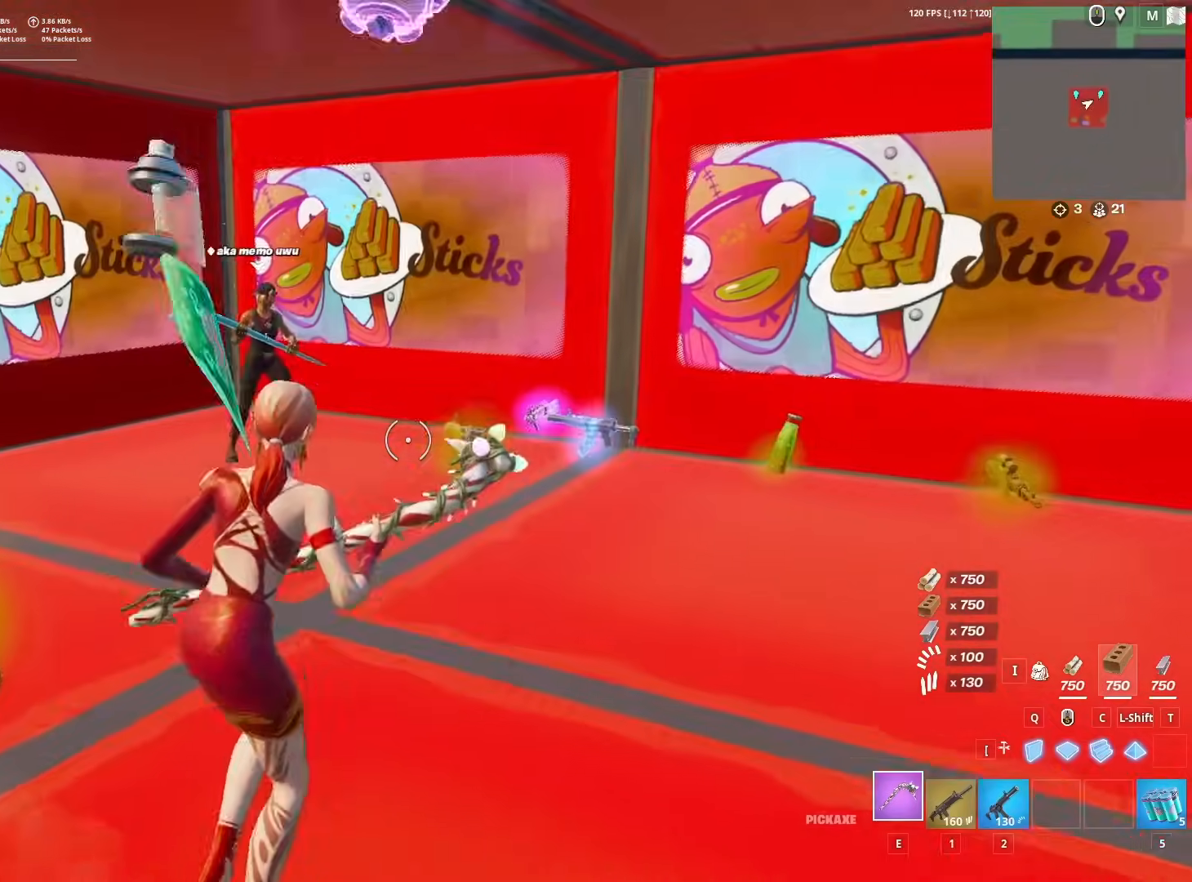
{"keys": ["2", "w"], "mouse": [], "mouse_move": "right", "events": [[233, "a", "up"], [417, "2", "down"]]}
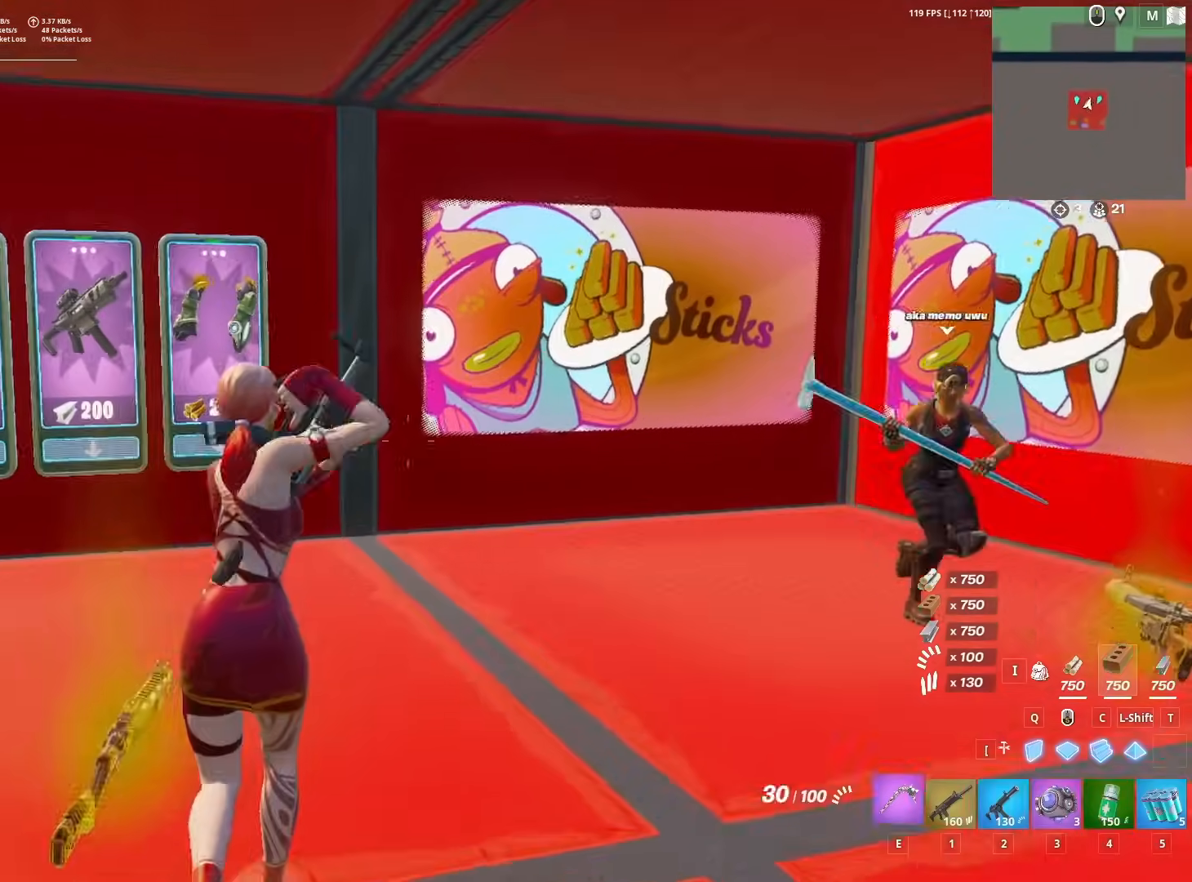
{"keys": ["w"], "mouse": [], "mouse_move": "still", "events": [[17, "2", "up"], [17, "e", "down"], [100, "e", "up"]]}
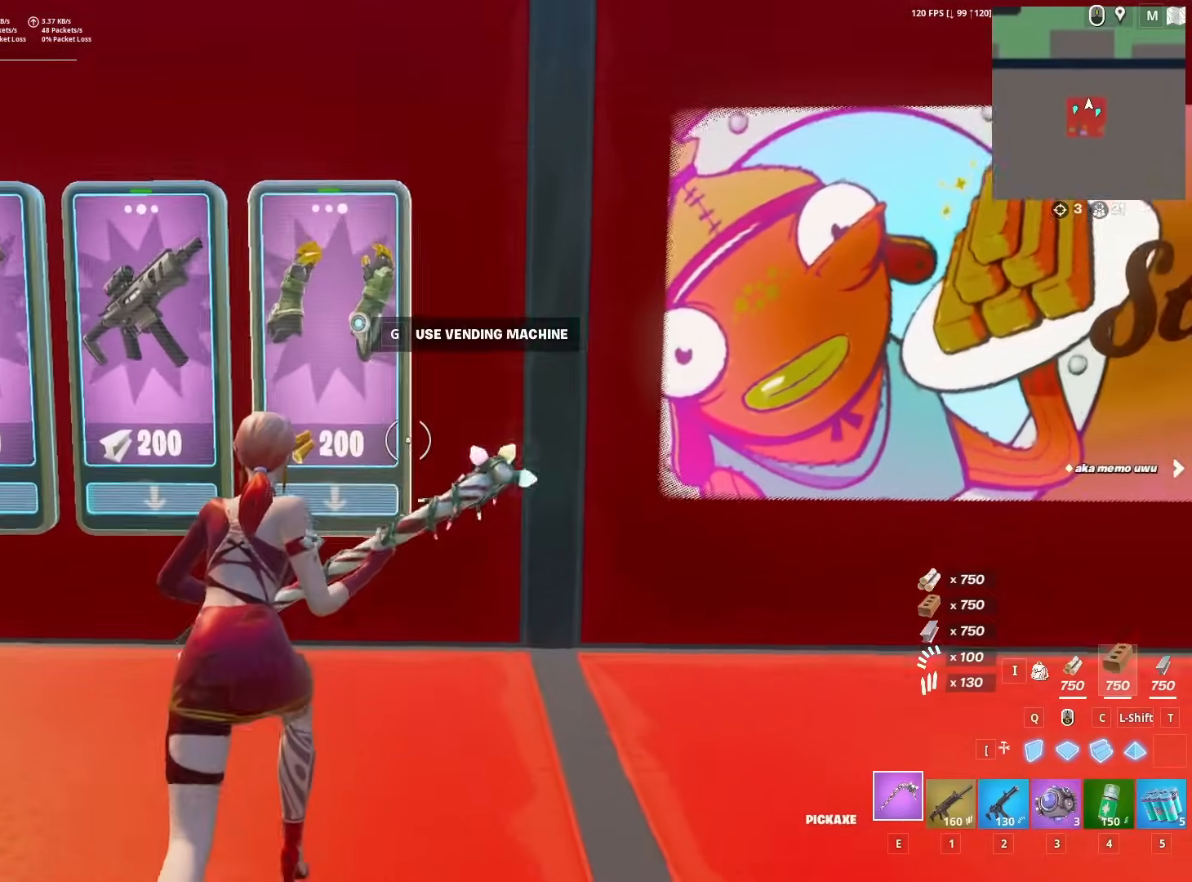
{"keys": [], "mouse": [], "mouse_move": "still", "events": [[33, "mouse_left", "down"], [167, "d", "down"], [300, "2", "down"], [300, "d", "up"], [300, "mouse_left", "up"], [300, "w", "up"], [350, "2", "up"]]}
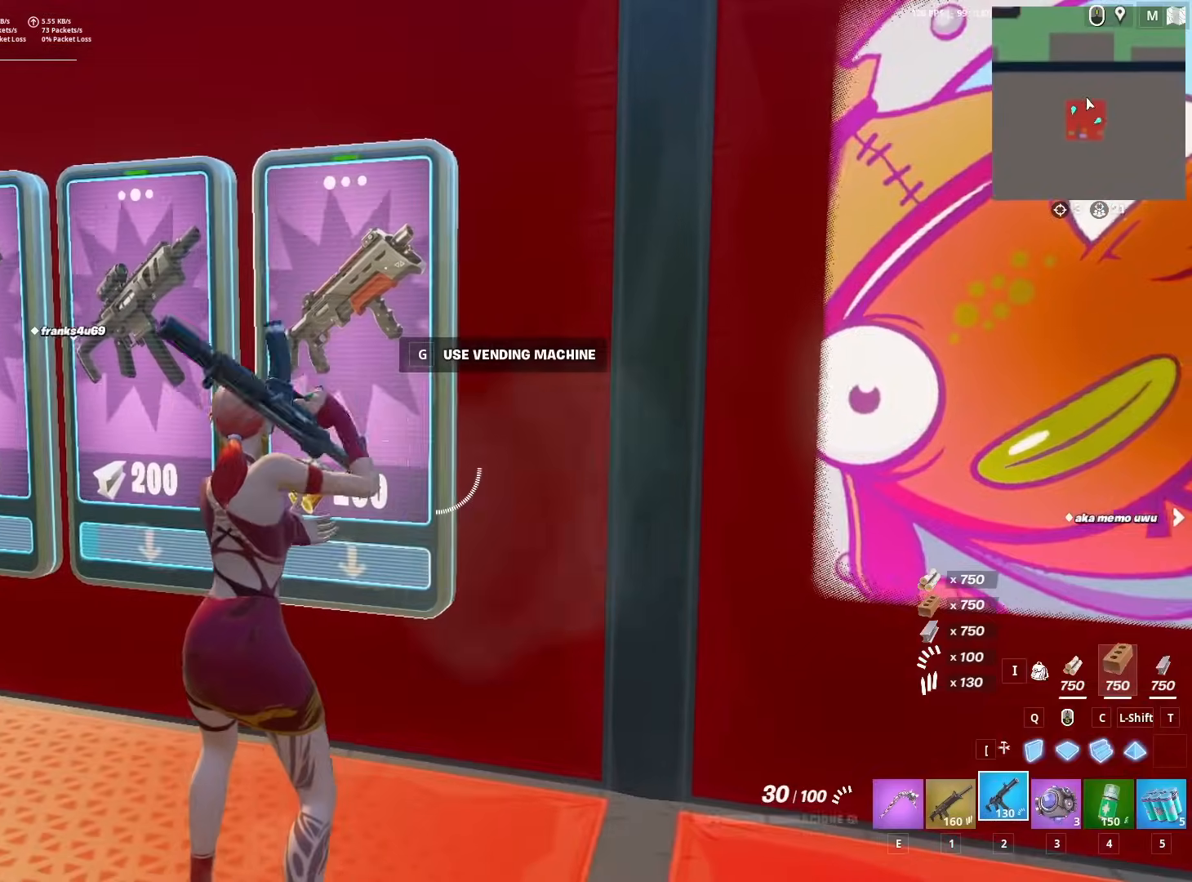
{"keys": ["a"], "mouse": [], "mouse_move": "down", "events": [[133, "s", "down"], [233, "g", "down"], [317, "g", "up"], [367, "a", "down"], [400, "s", "up"]]}
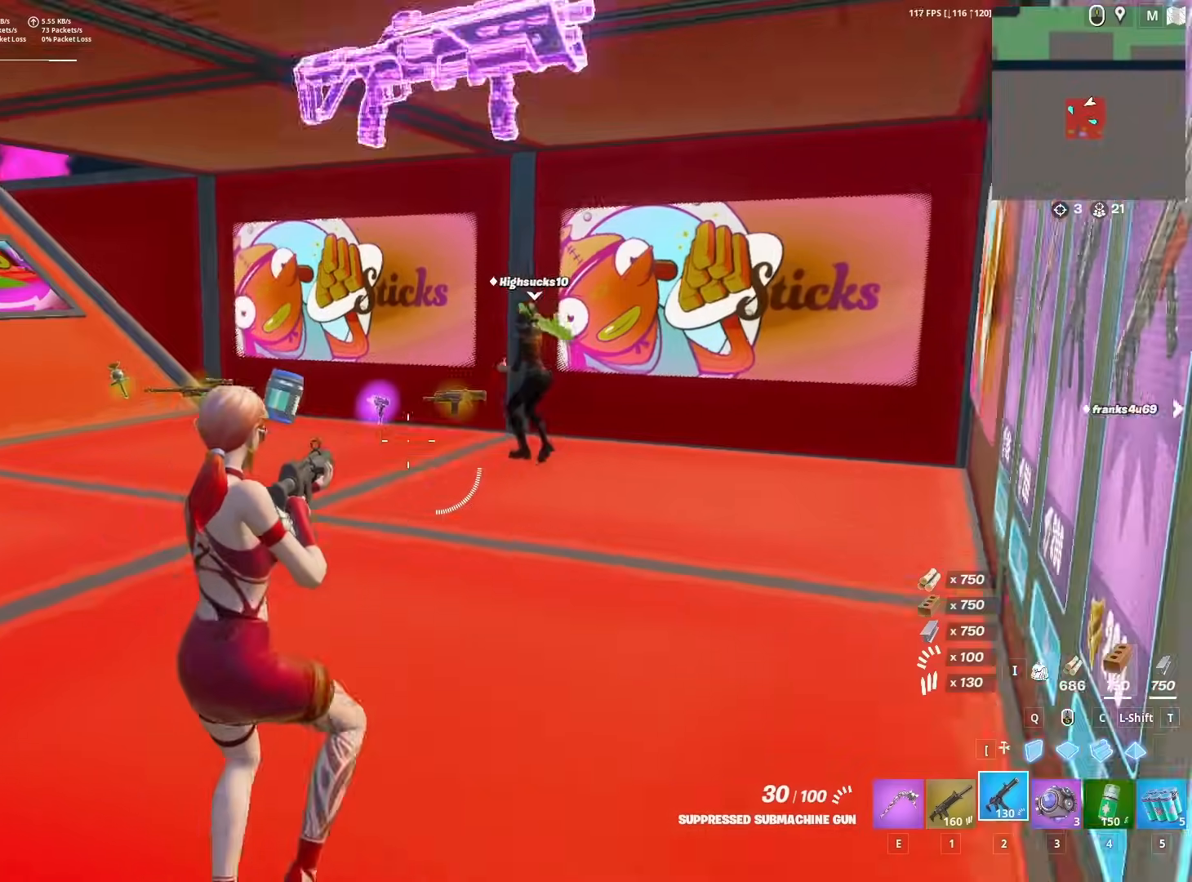
{"keys": ["a", "w"], "mouse": [], "mouse_move": "down", "events": [[183, "w", "down"]]}
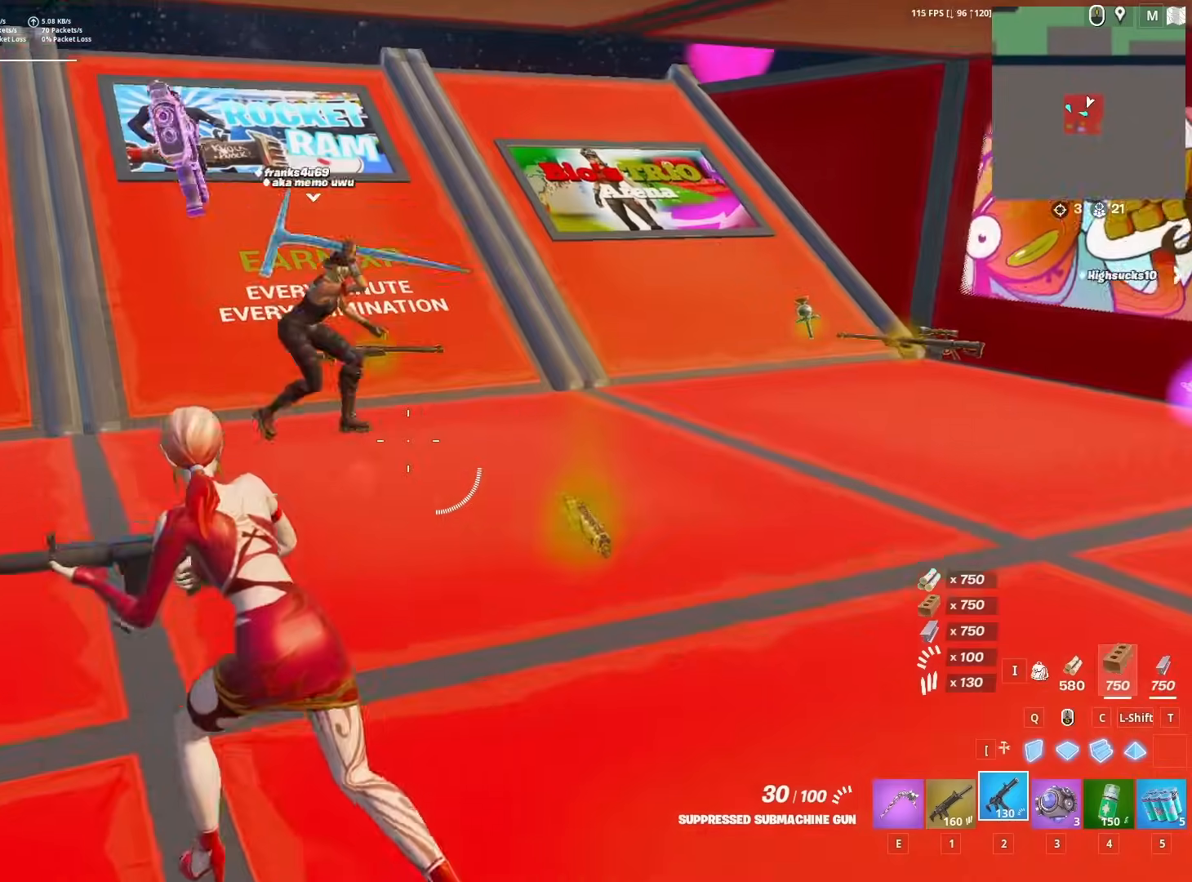
{"keys": ["a"], "mouse": [], "mouse_move": "still", "events": [[67, "a", "up"], [250, "a", "down"], [450, "w", "up"]]}
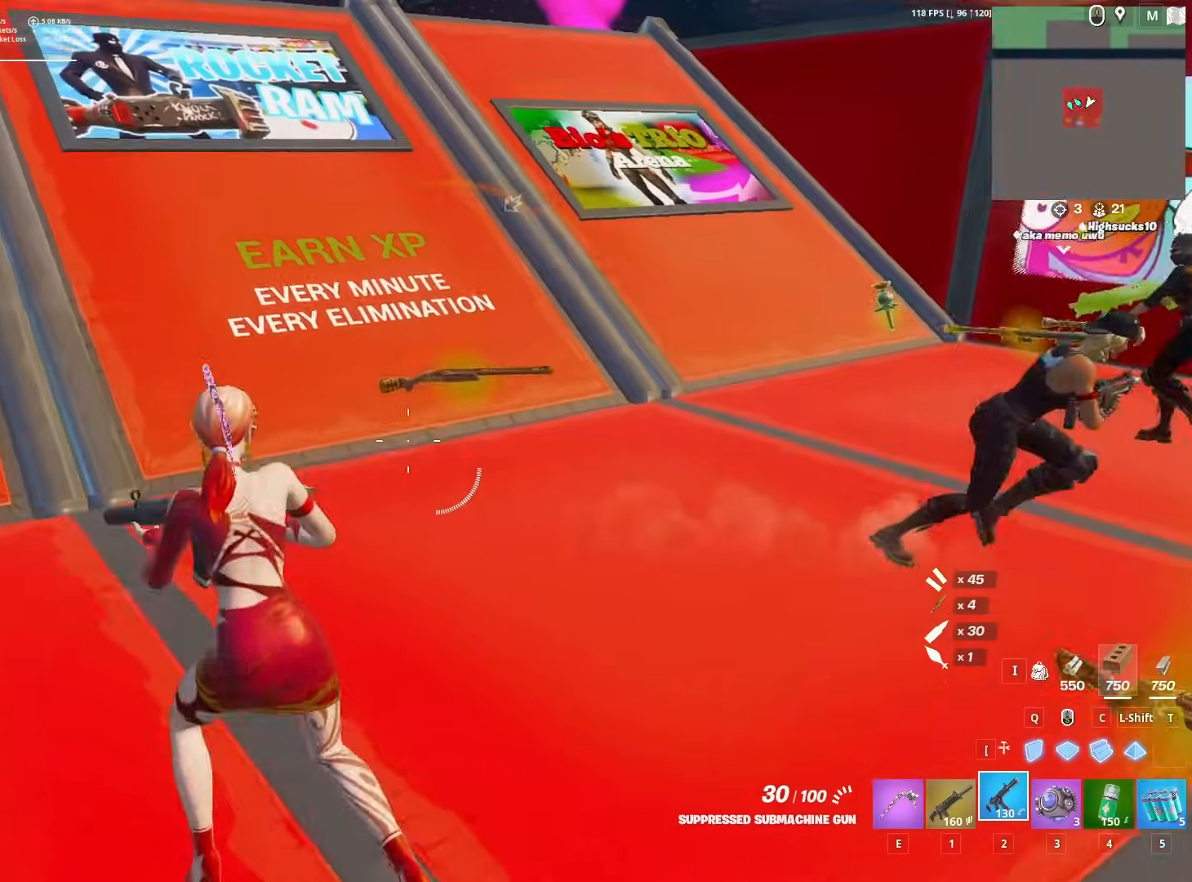
{"keys": ["w"], "mouse": [], "mouse_move": "right", "events": [[83, "s", "down"], [183, "s", "up"], [317, "w", "down"], [367, "a", "up"], [467, "1", "down"], [500, "1", "up"]]}
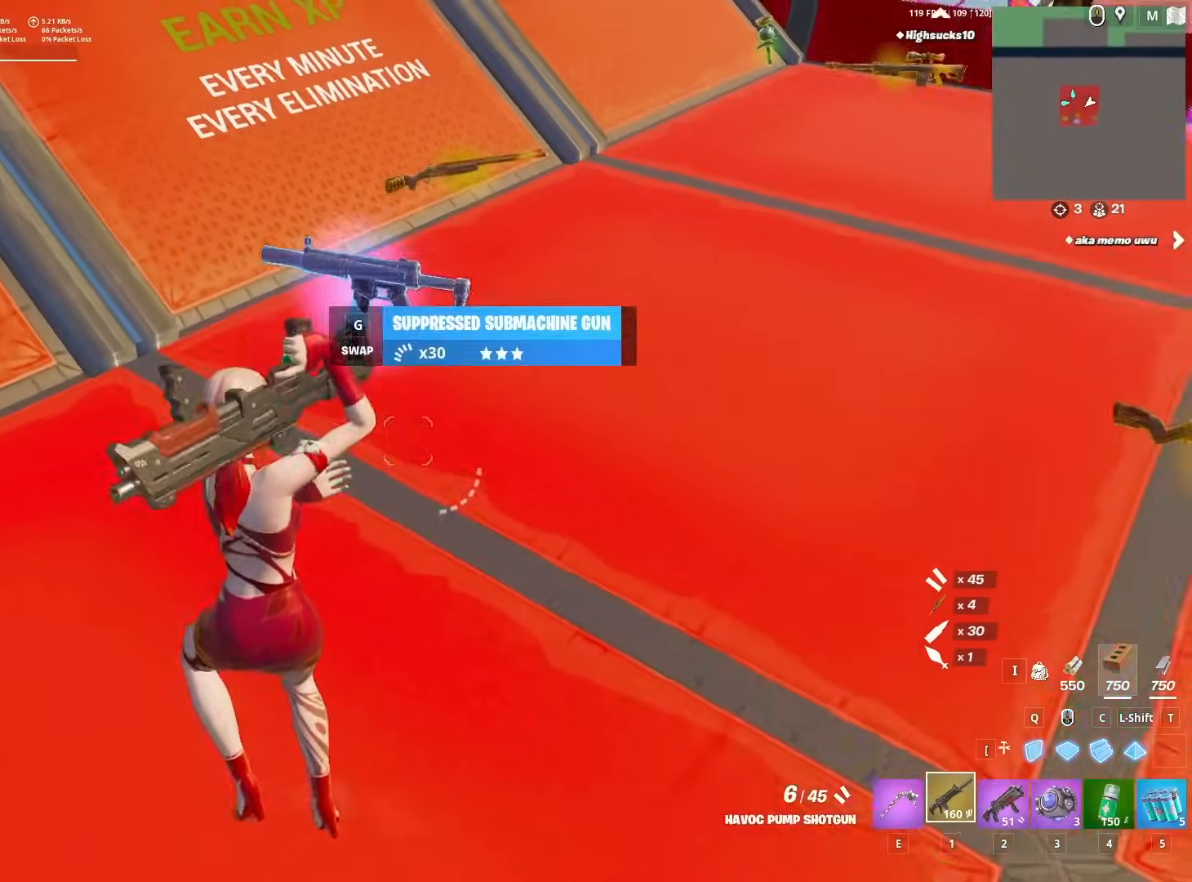
{"keys": ["w"], "mouse": [], "mouse_move": "up", "events": [[100, "g", "down"], [200, "g", "up"]]}
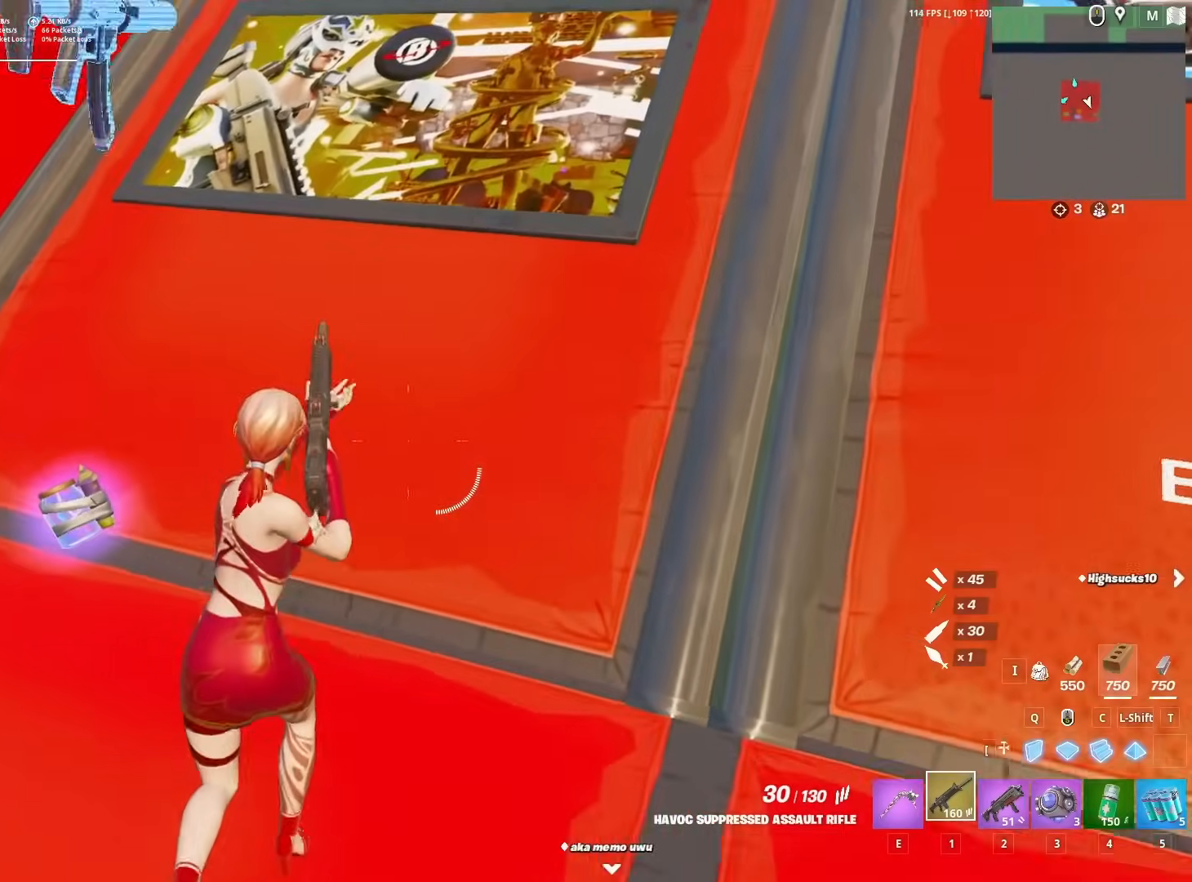
{"keys": ["space", "w"], "mouse": [], "mouse_move": "up", "events": [[350, "3", "down"], [450, "space", "down"], [483, "3", "up"]]}
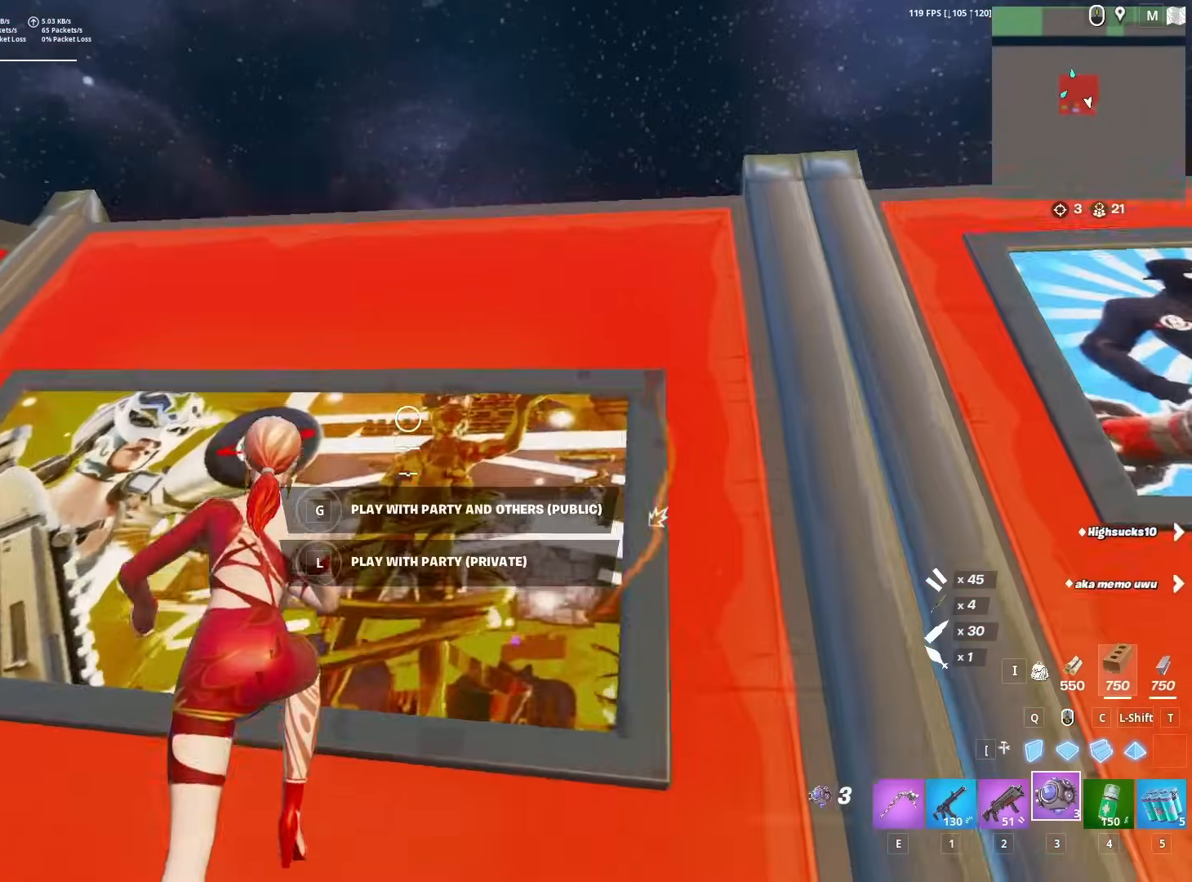
{"keys": ["a", "w"], "mouse": ["left"], "mouse_move": "down", "events": [[83, "space", "up"], [467, "a", "down"], [467, "mouse_left", "down"]]}
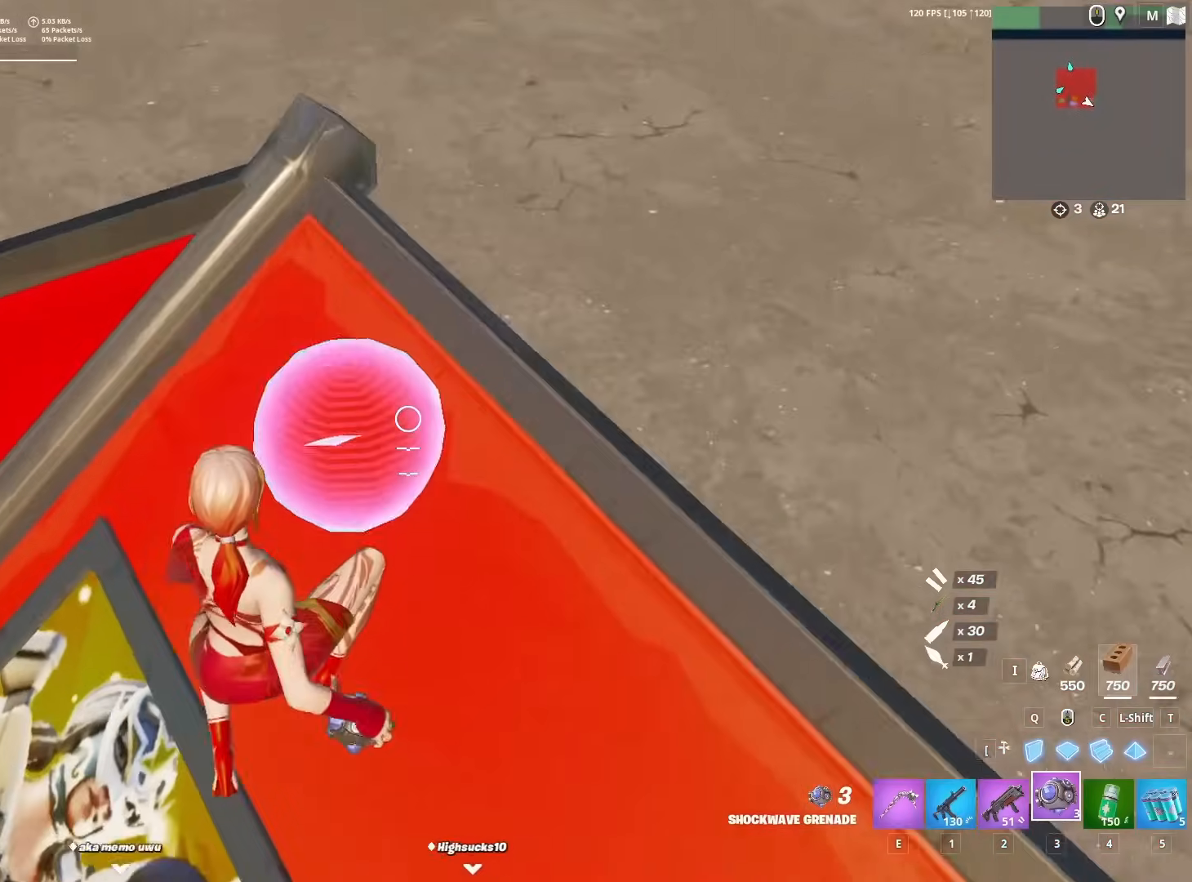
{"keys": ["w"], "mouse": [], "mouse_move": "up", "events": [[50, "mouse_left", "up"], [283, "a", "up"]]}
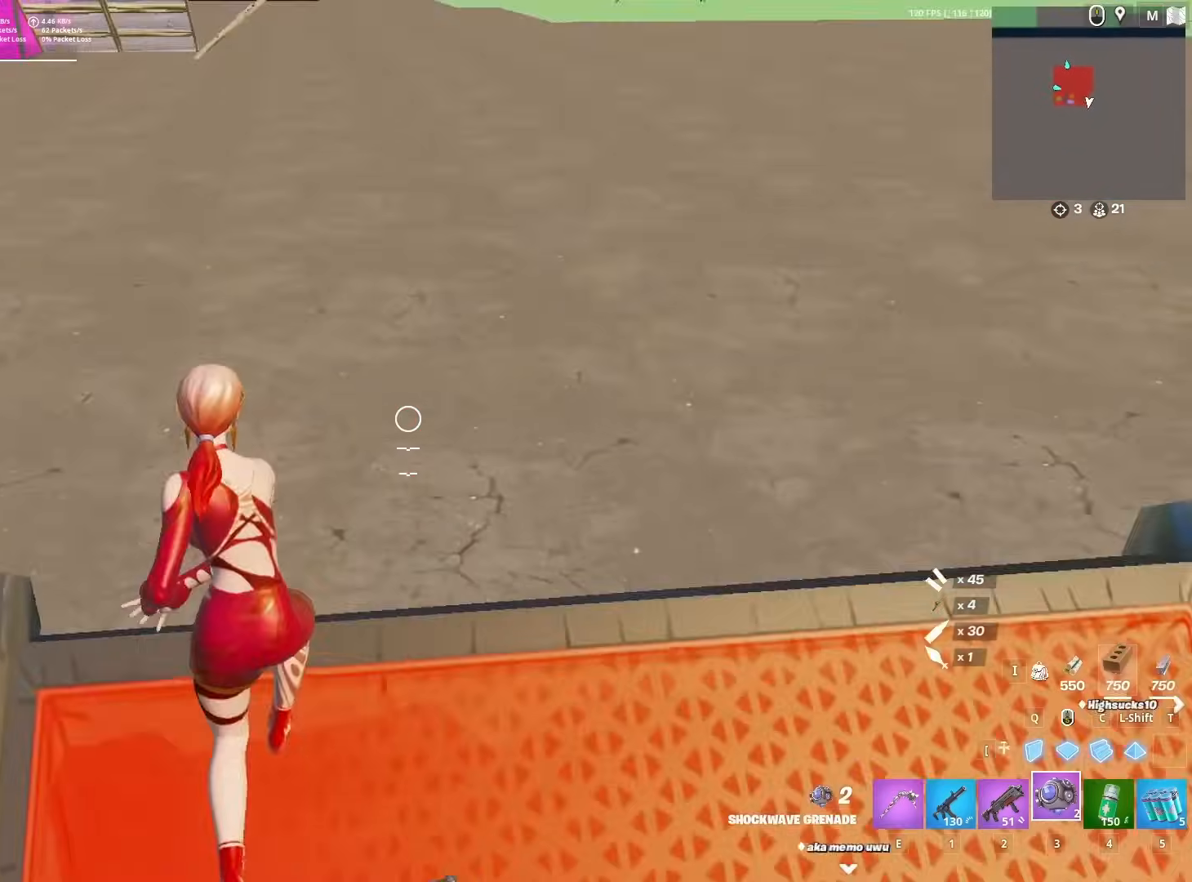
{"keys": ["d"], "mouse": [], "mouse_move": "down-left", "events": [[17, "x", "down"], [67, "space", "down"], [167, "x", "up"], [250, "space", "up"], [433, "w", "up"], [483, "d", "down"]]}
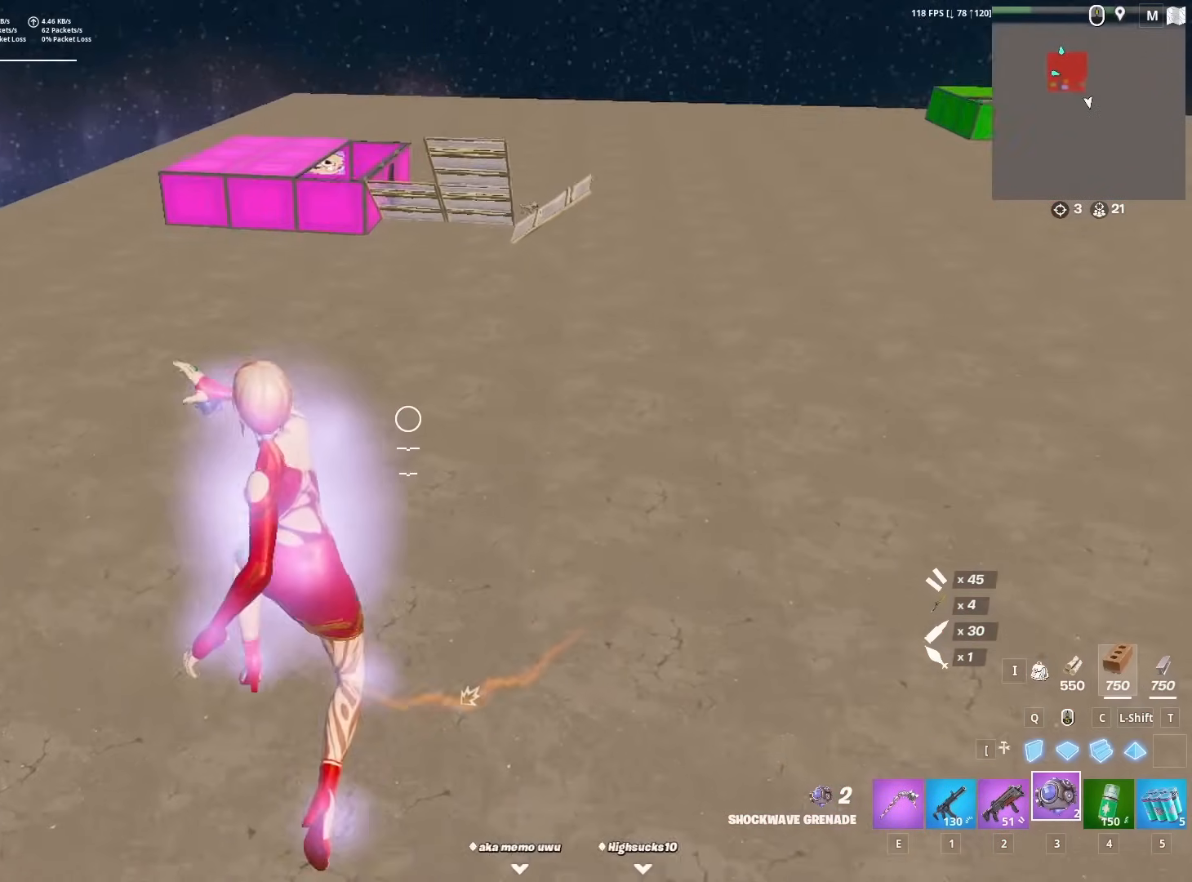
{"keys": ["d"], "mouse": [], "mouse_move": "still", "events": [[83, "2", "down"], [183, "2", "up"]]}
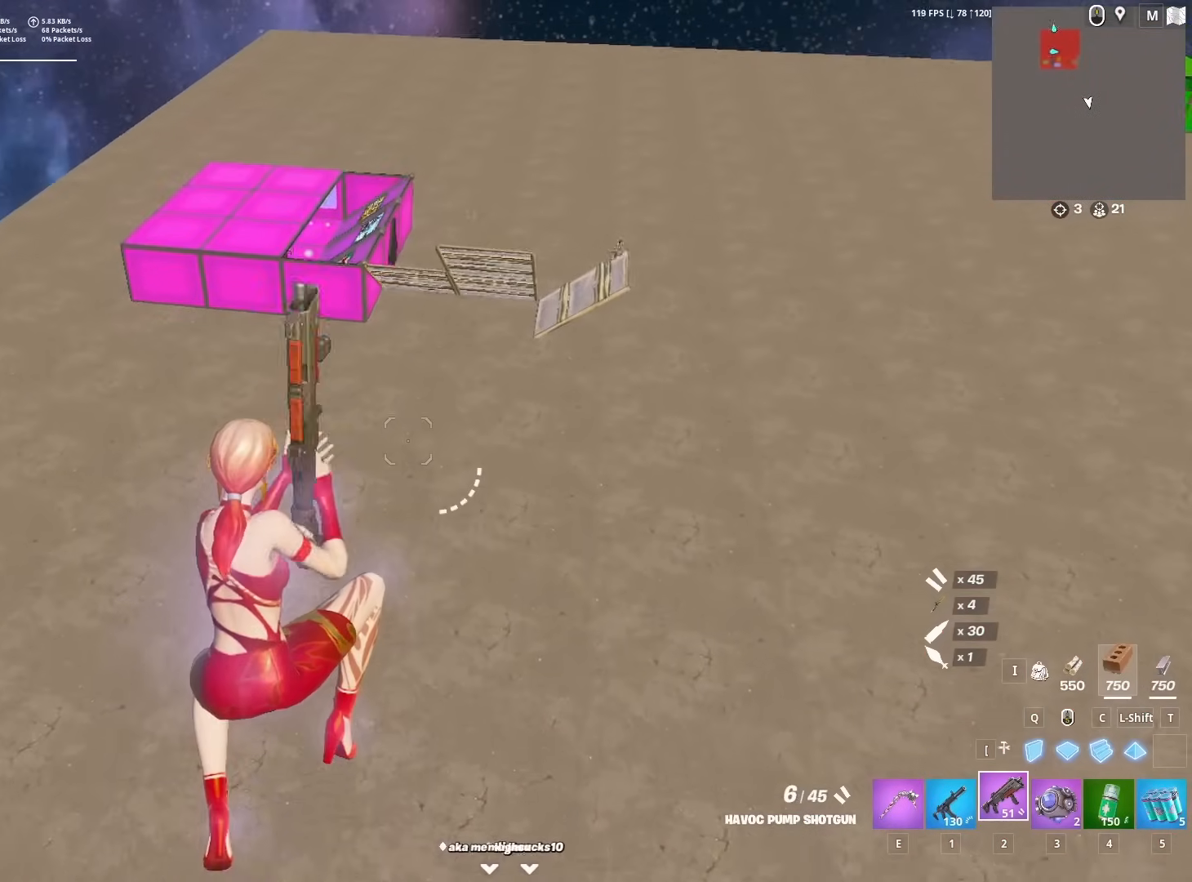
{"keys": ["w"], "mouse": [], "mouse_move": "still", "events": [[50, "w", "down"], [100, "d", "up"]]}
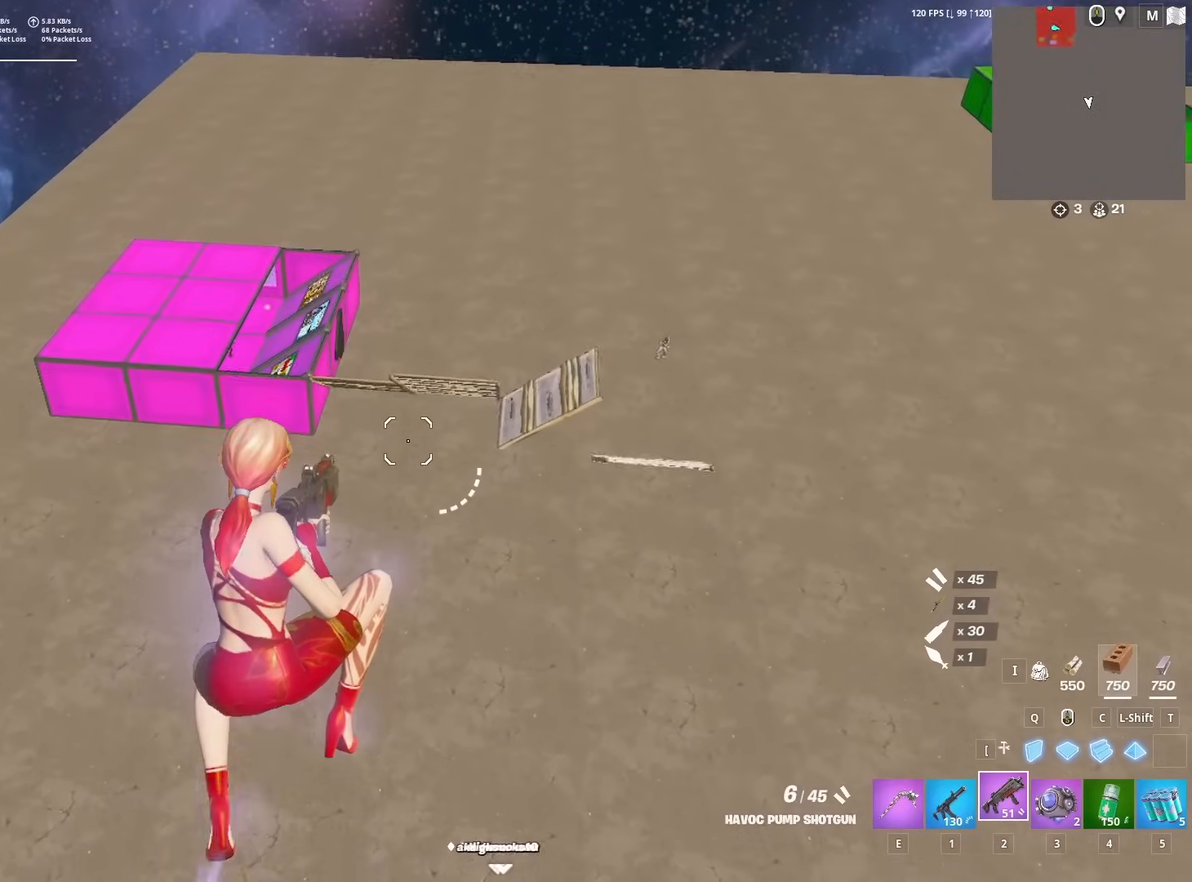
{"keys": ["d", "w"], "mouse": [], "mouse_move": "right", "events": [[167, "d", "down"]]}
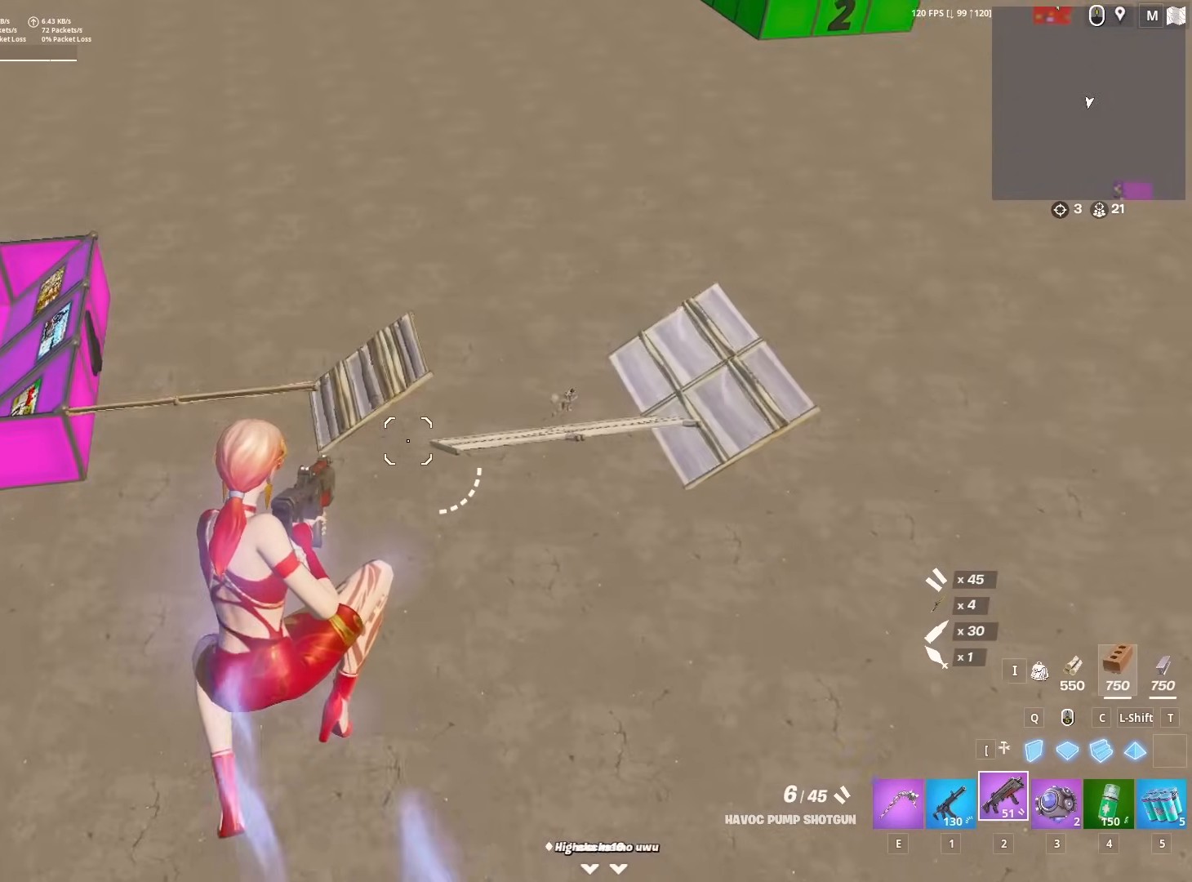
{"keys": ["a", "w"], "mouse": [], "mouse_move": "up-left", "events": [[133, "a", "down"], [133, "d", "up"]]}
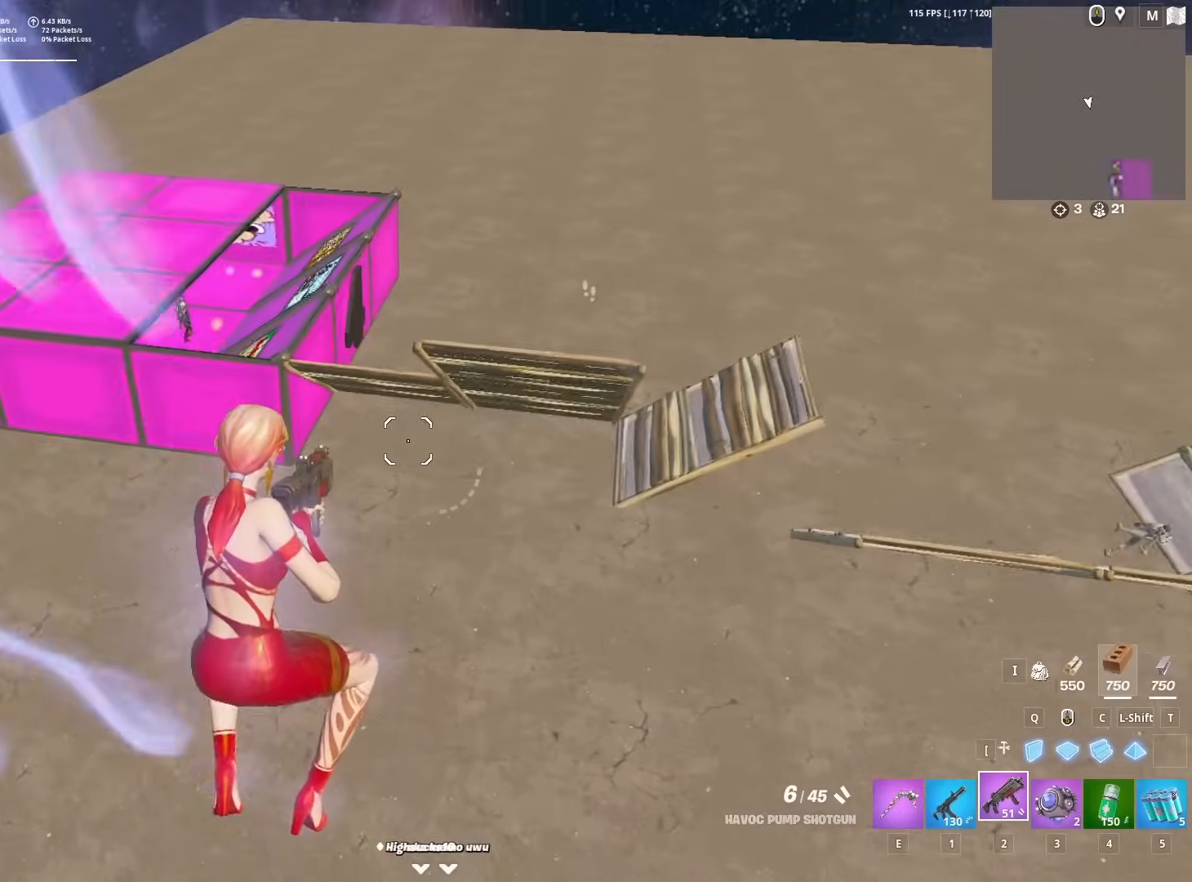
{"keys": ["a", "w"], "mouse": [], "mouse_move": "still", "events": [[200, "a", "up"], [233, "z", "down"], [333, "z", "up"], [433, "a", "down"]]}
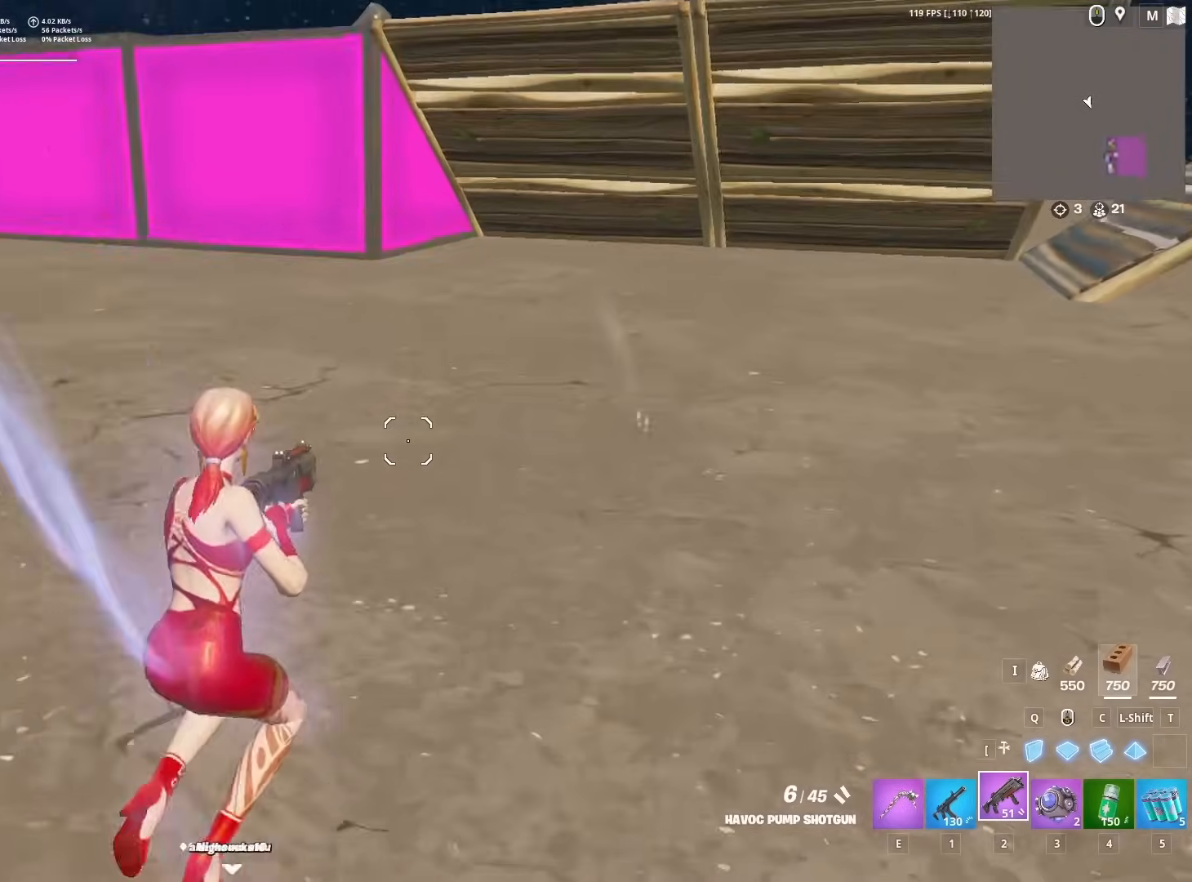
{"keys": ["space", "w"], "mouse": [], "mouse_move": "still", "events": [[300, "a", "up"], [450, "space", "down"]]}
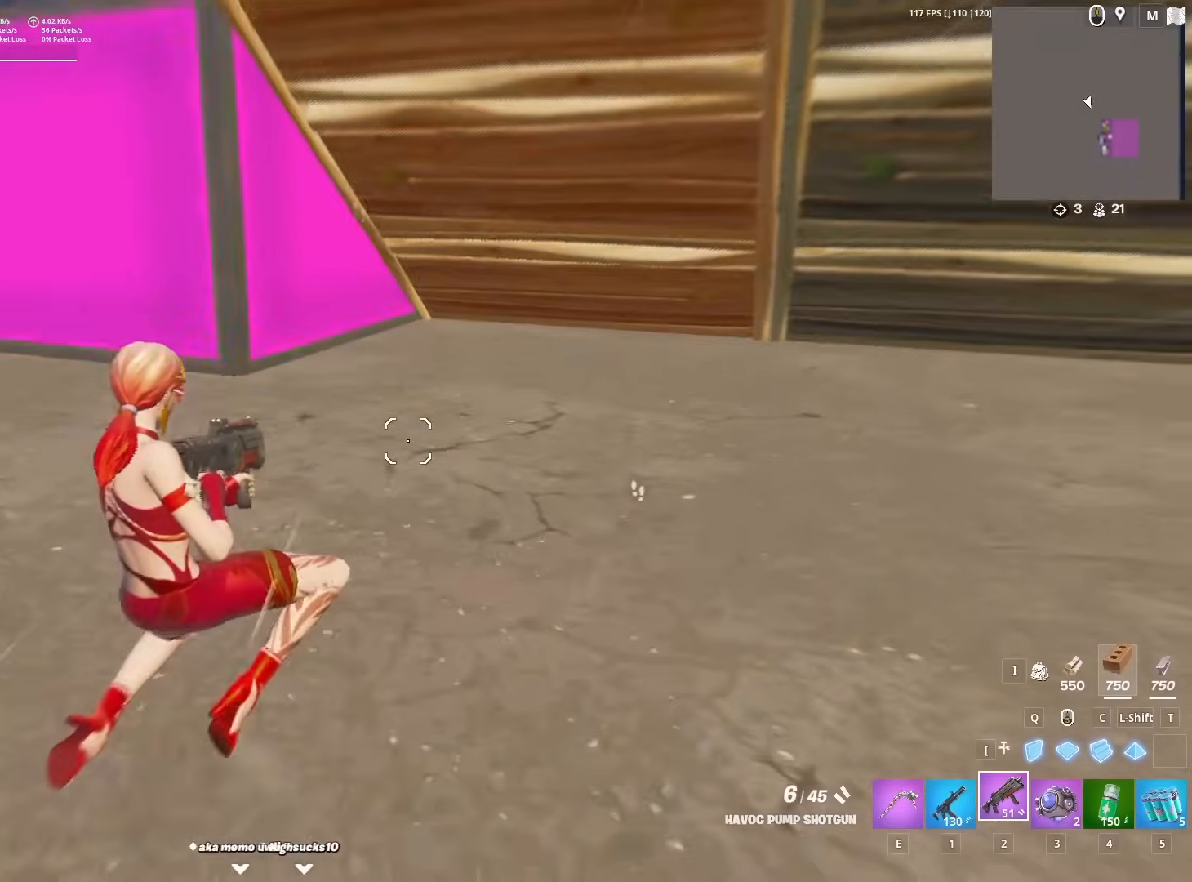
{"keys": ["w"], "mouse": [], "mouse_move": "left", "events": [[83, "q", "down"], [133, "space", "up"], [183, "mouse_left", "down"], [217, "q", "up"], [267, "c", "down"], [367, "2", "down"], [367, "c", "up"], [417, "mouse_left", "up"], [467, "2", "up"]]}
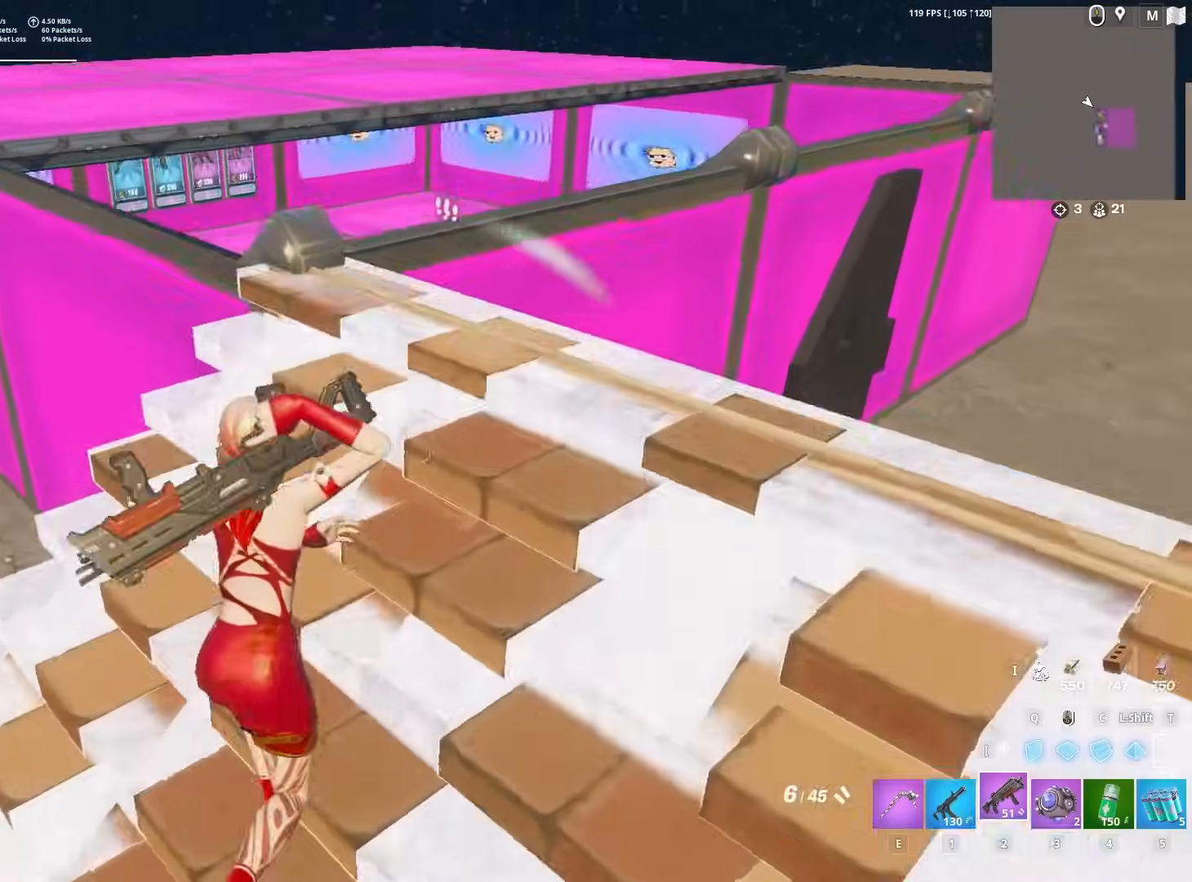
{"keys": ["q", "w"], "mouse": [], "mouse_move": "right", "events": [[467, "q", "down"]]}
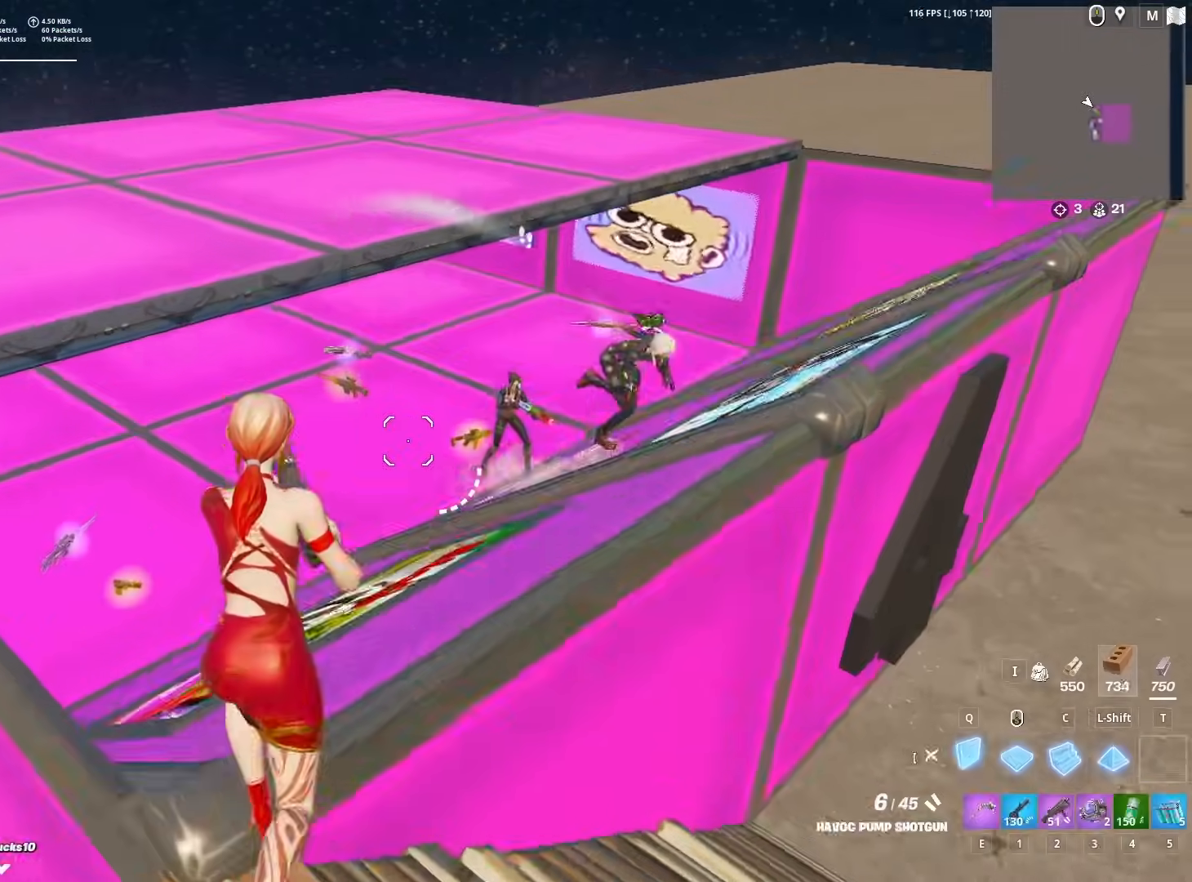
{"keys": ["w"], "mouse": [], "mouse_move": "up", "events": [[67, "q", "up"], [200, "2", "down"], [250, "2", "up"]]}